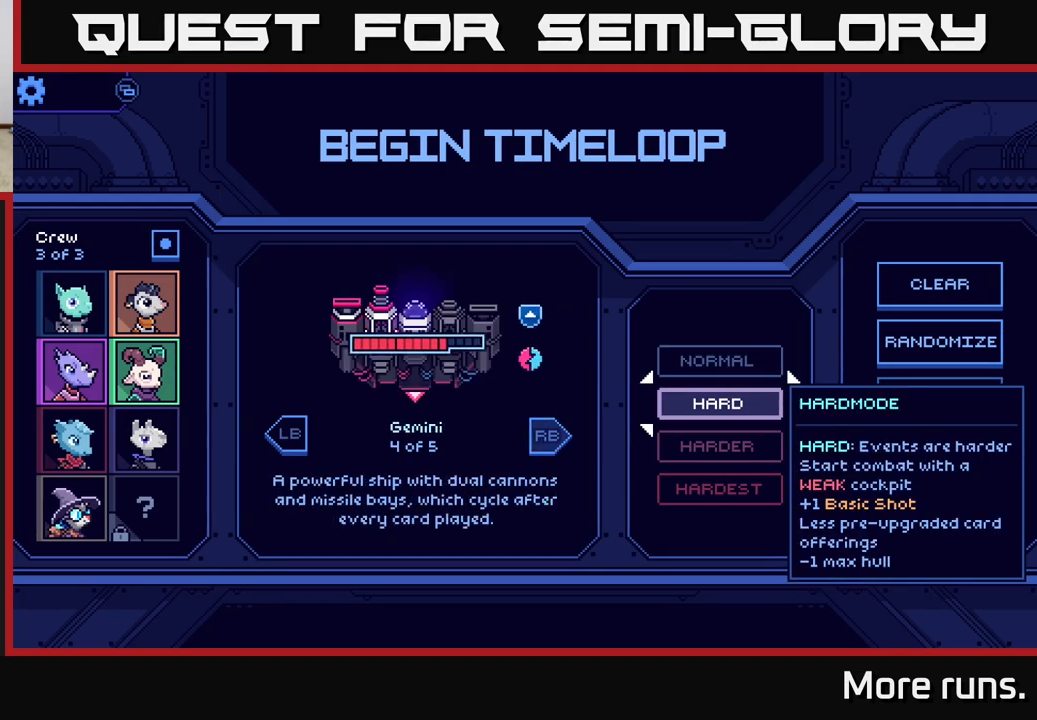
Gameplay with a controller (Xbox layout); each line is a JSON object with the inputs held at the frame after it. "events" lists button and stick changes between this image and that frame as [ms after this image, input, new state], when the widget could be followed in between.
{"buttons": [], "left_stick": "center", "right_stick": "center", "events": [[50, "R1", "up"], [167, "R1", "down"], [250, "R1", "up"]]}
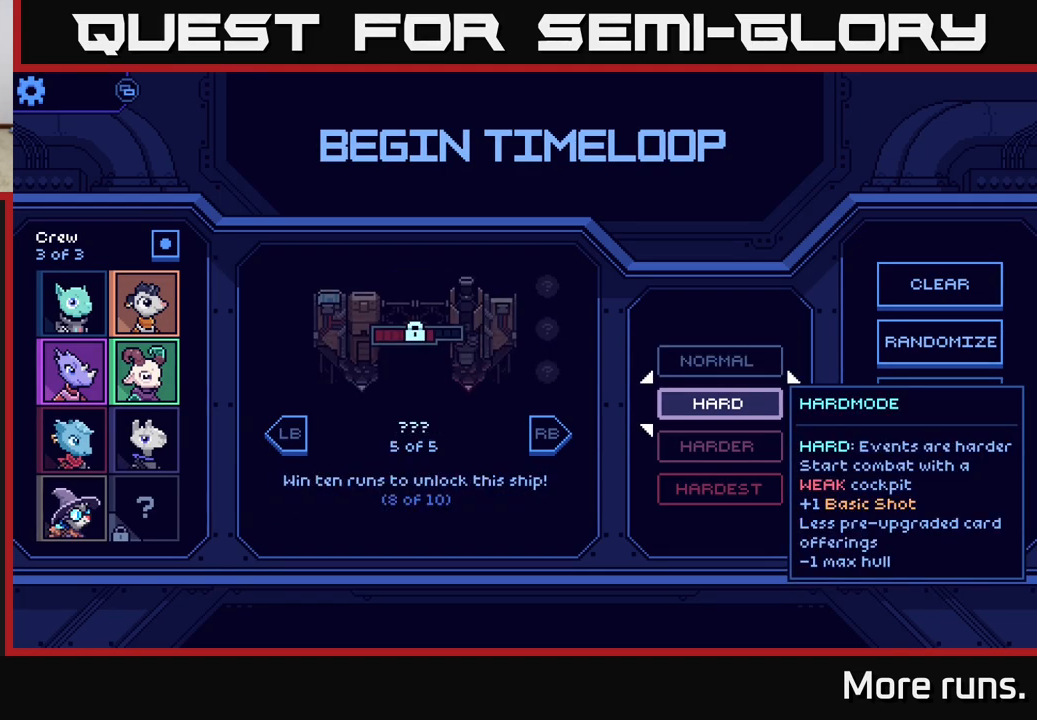
{"buttons": ["L1"], "left_stick": "center", "right_stick": "center", "events": [[67, "L1", "down"], [167, "L1", "up"], [400, "L1", "down"]]}
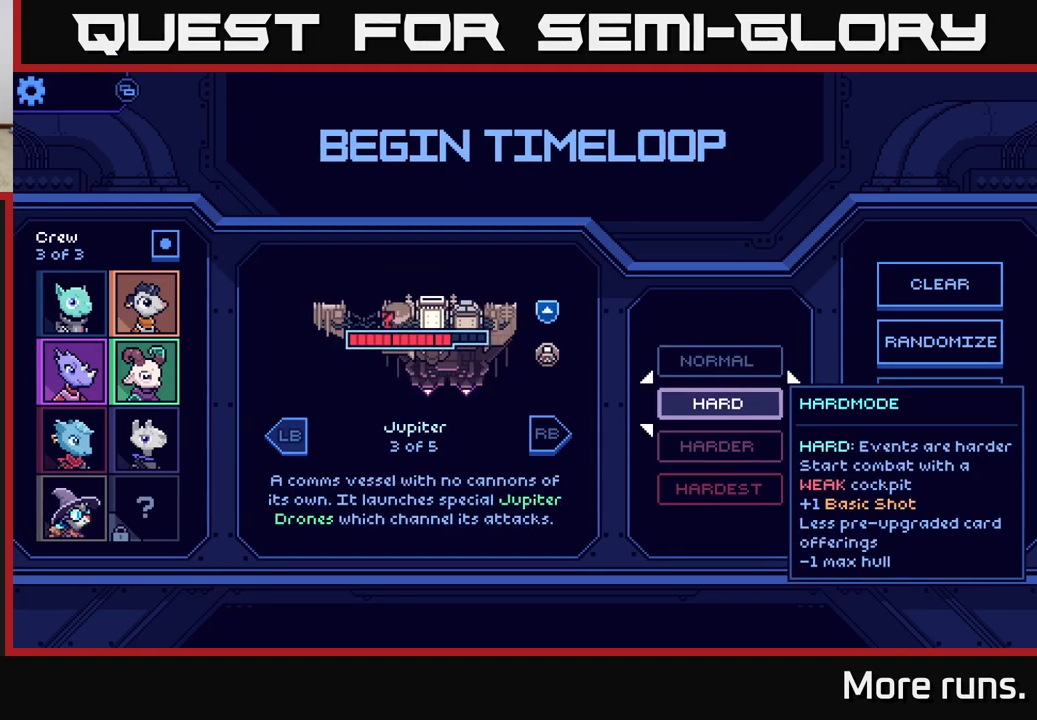
{"buttons": ["R1"], "left_stick": "center", "right_stick": "center", "events": [[33, "L1", "up"], [483, "R1", "down"]]}
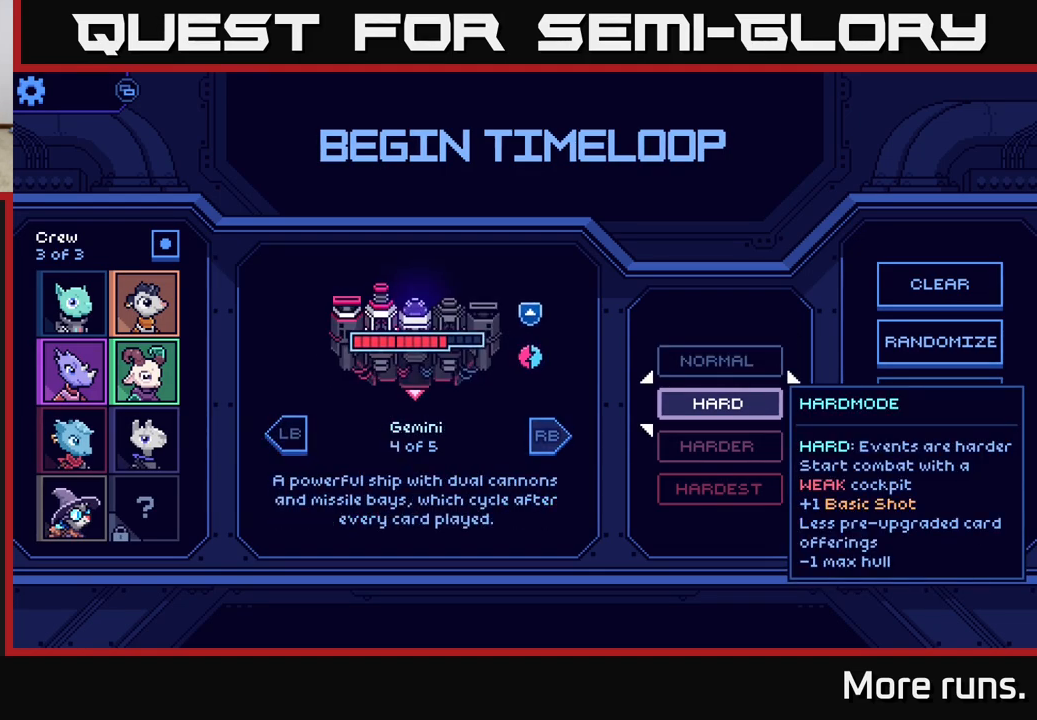
{"buttons": [], "left_stick": "center", "right_stick": "center", "events": [[100, "R1", "up"], [317, "L1", "down"], [433, "L1", "up"]]}
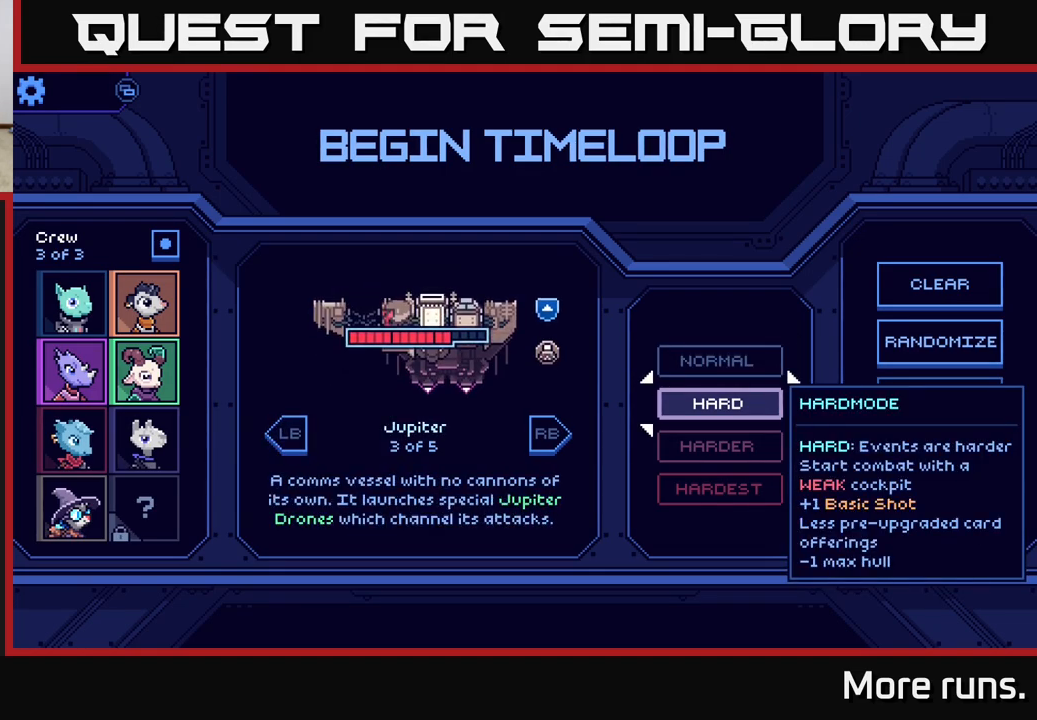
{"buttons": [], "left_stick": "center", "right_stick": "center", "events": [[283, "R1", "down"], [417, "R1", "up"]]}
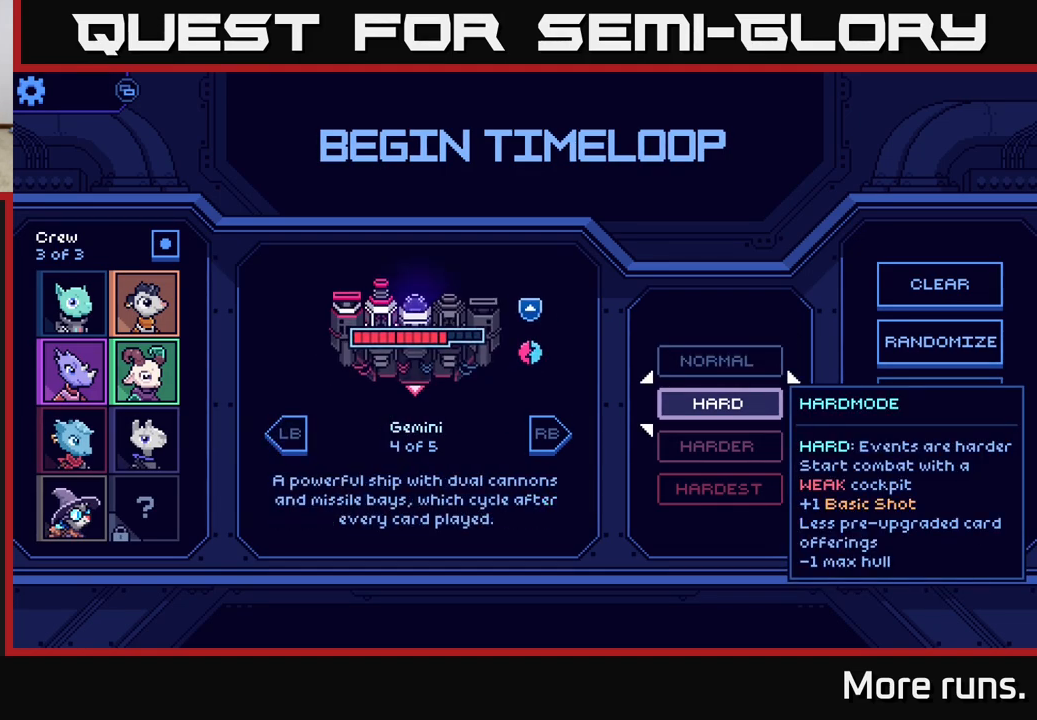
{"buttons": [], "left_stick": "center", "right_stick": "center", "events": [[350, "L1", "down"], [467, "L1", "up"]]}
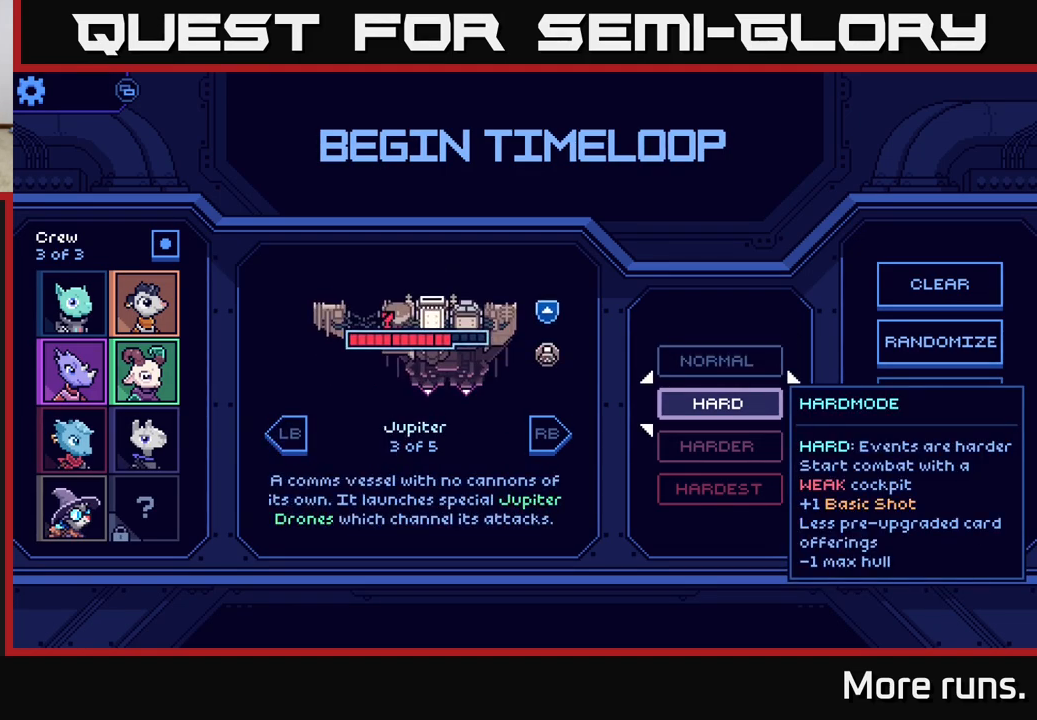
{"buttons": [], "left_stick": "center", "right_stick": "center", "events": [[83, "L1", "down"], [167, "L1", "up"]]}
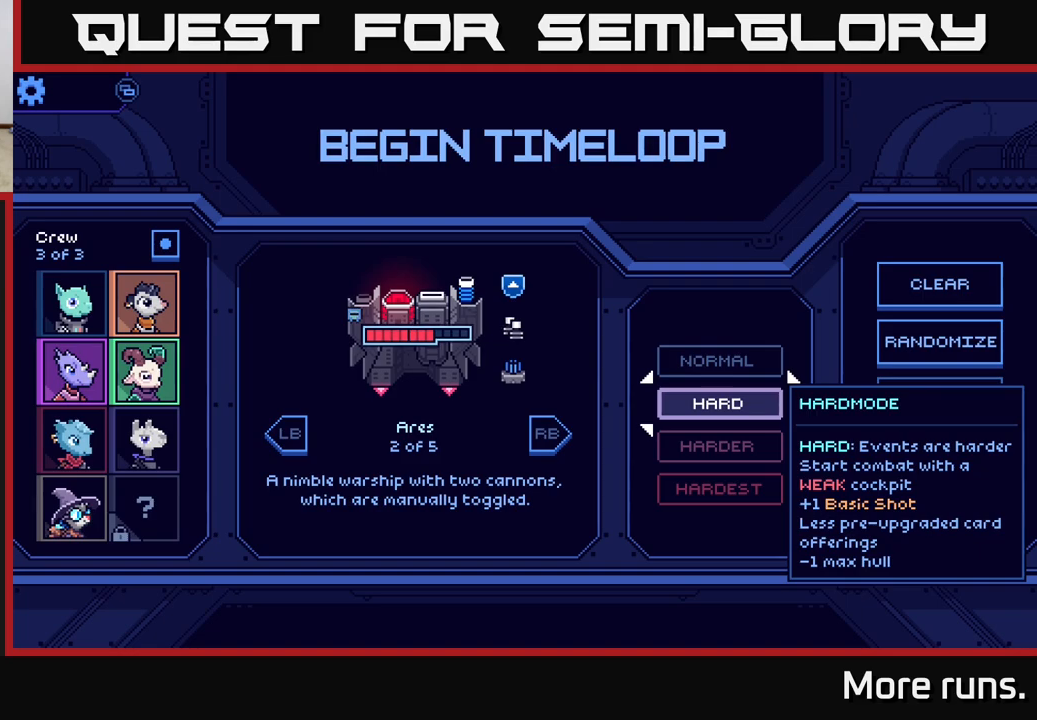
{"buttons": [], "left_stick": "left", "right_stick": "center", "events": [[250, "left_stick", "right"], [450, "left_stick", "left"]]}
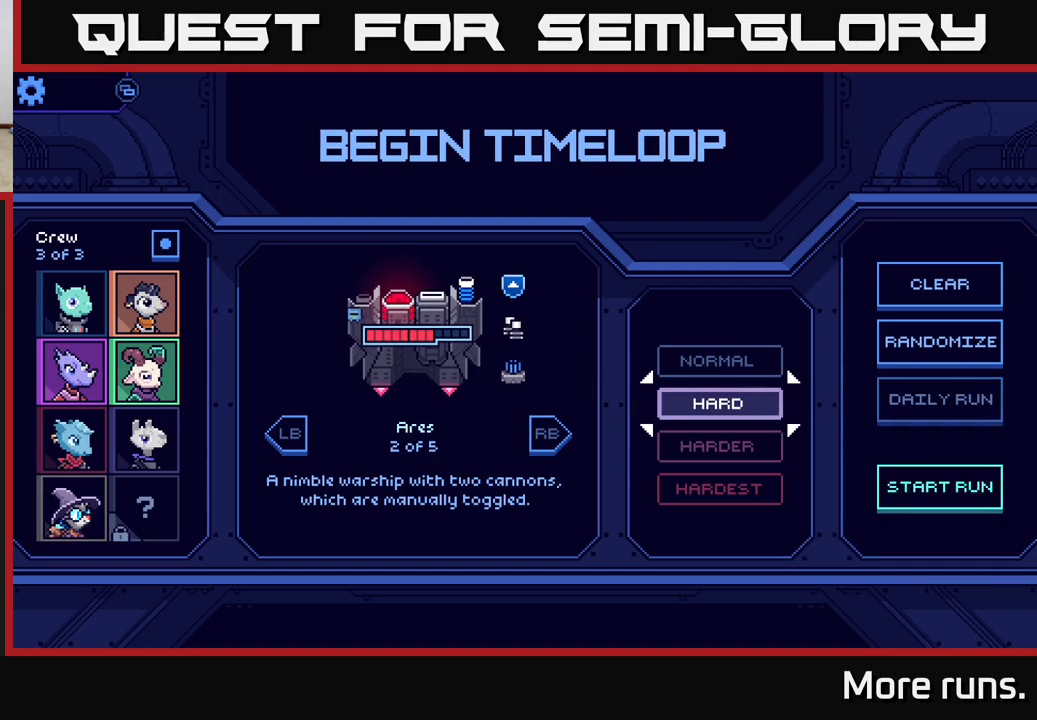
{"buttons": [], "left_stick": "left", "right_stick": "center", "events": [[117, "left_stick", "center"], [200, "left_stick", "left"], [333, "left_stick", "center"], [400, "left_stick", "left"]]}
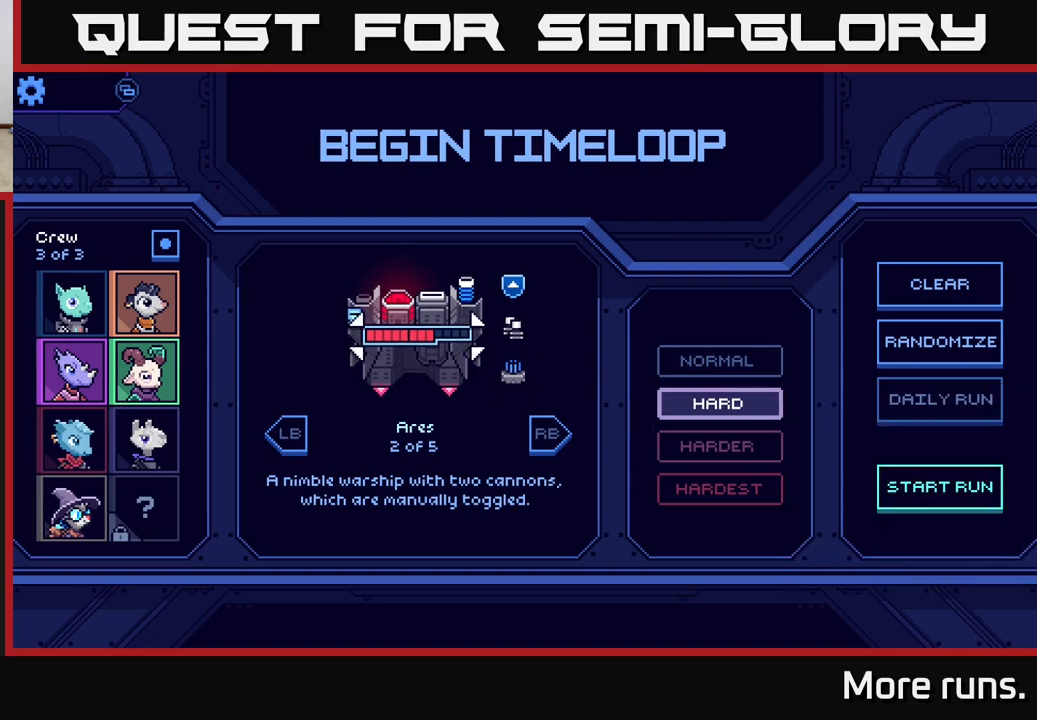
{"buttons": [], "left_stick": "left", "right_stick": "center", "events": [[50, "left_stick", "center"], [150, "left_stick", "left"], [300, "left_stick", "center"], [433, "left_stick", "left"]]}
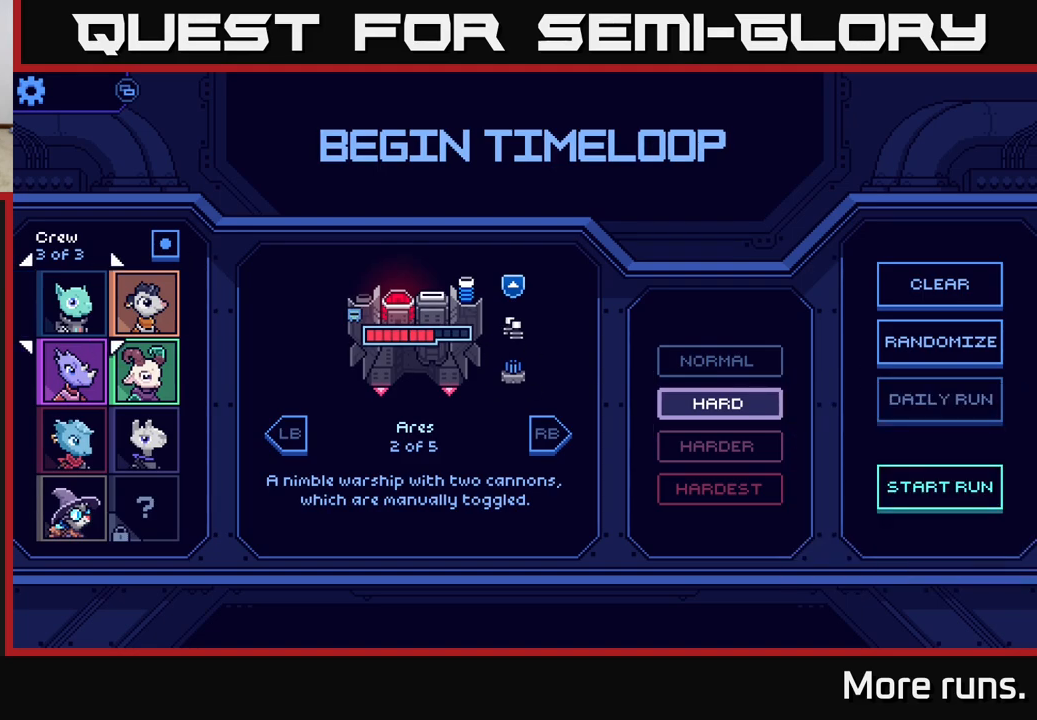
{"buttons": [], "left_stick": "center", "right_stick": "center", "events": [[117, "left_stick", "center"]]}
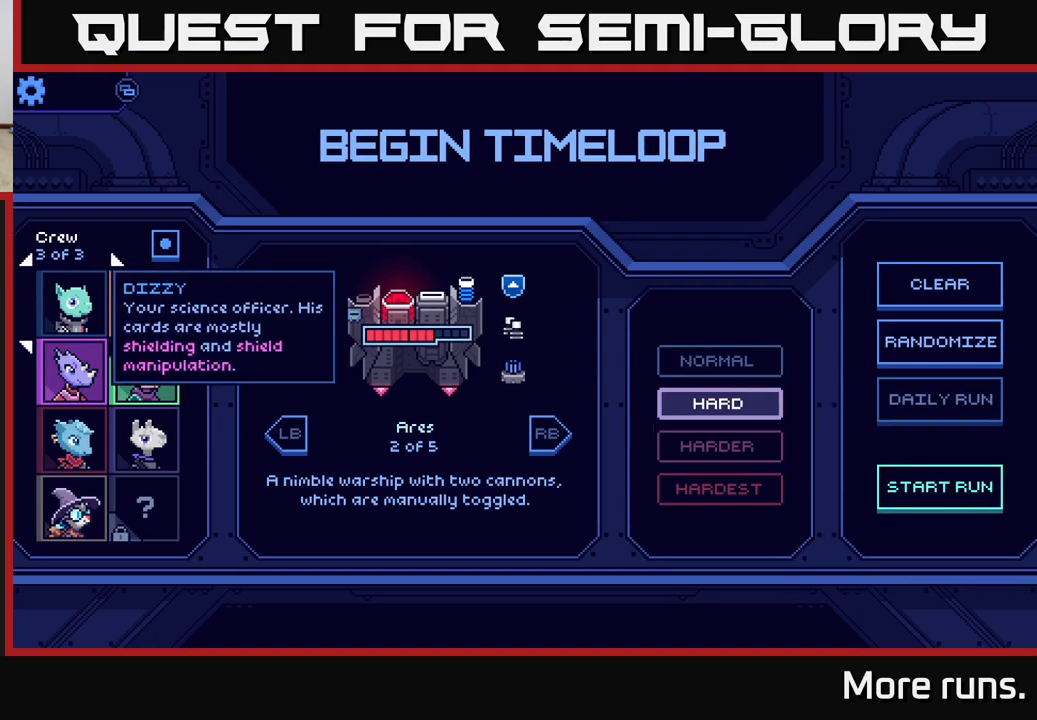
{"buttons": [], "left_stick": "center", "right_stick": "center", "events": [[17, "left_stick", "right"], [233, "left_stick", "center"]]}
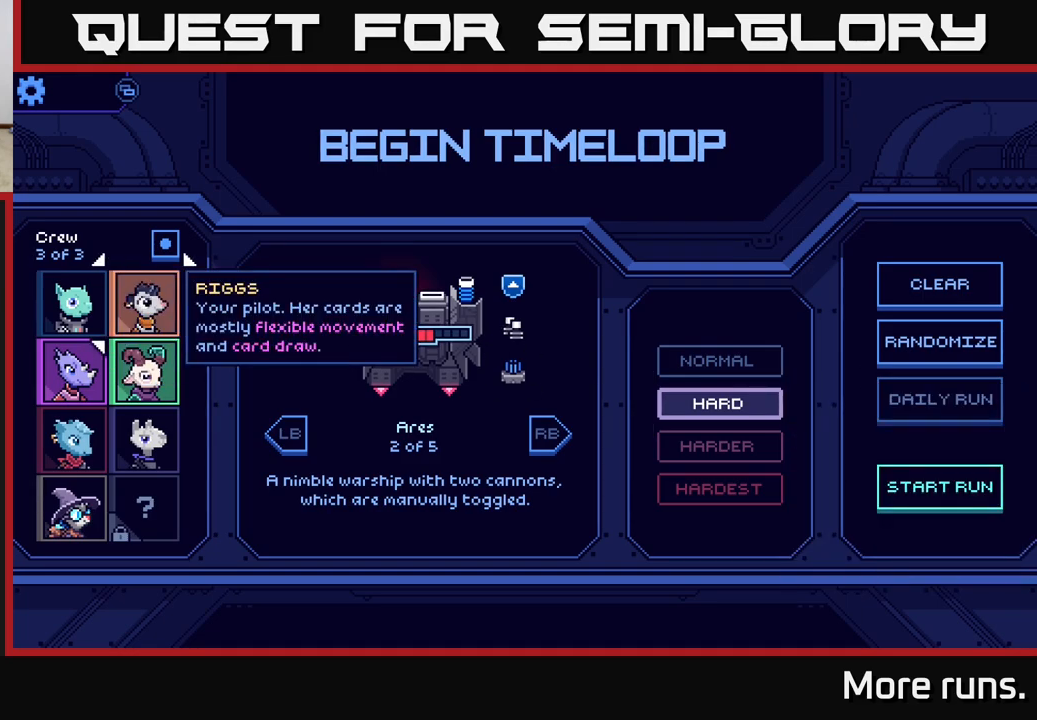
{"buttons": [], "left_stick": "center", "right_stick": "center", "events": [[117, "left_stick", "down"], [300, "left_stick", "center"], [367, "A", "down"], [433, "A", "up"]]}
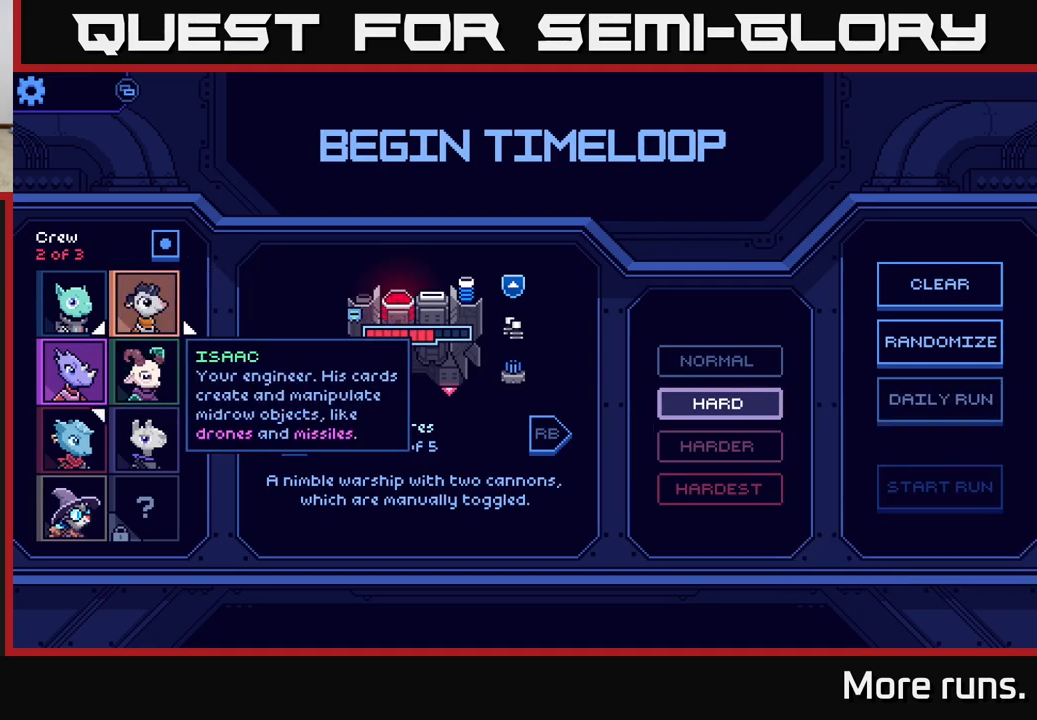
{"buttons": [], "left_stick": "center", "right_stick": "center", "events": []}
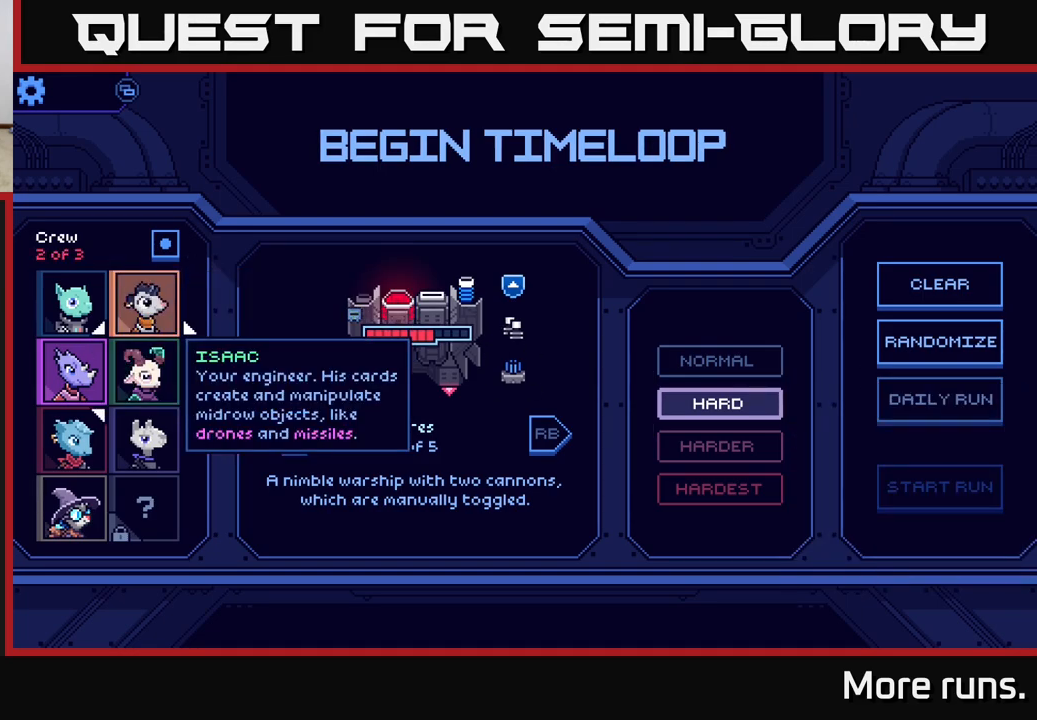
{"buttons": [], "left_stick": "center", "right_stick": "center", "events": []}
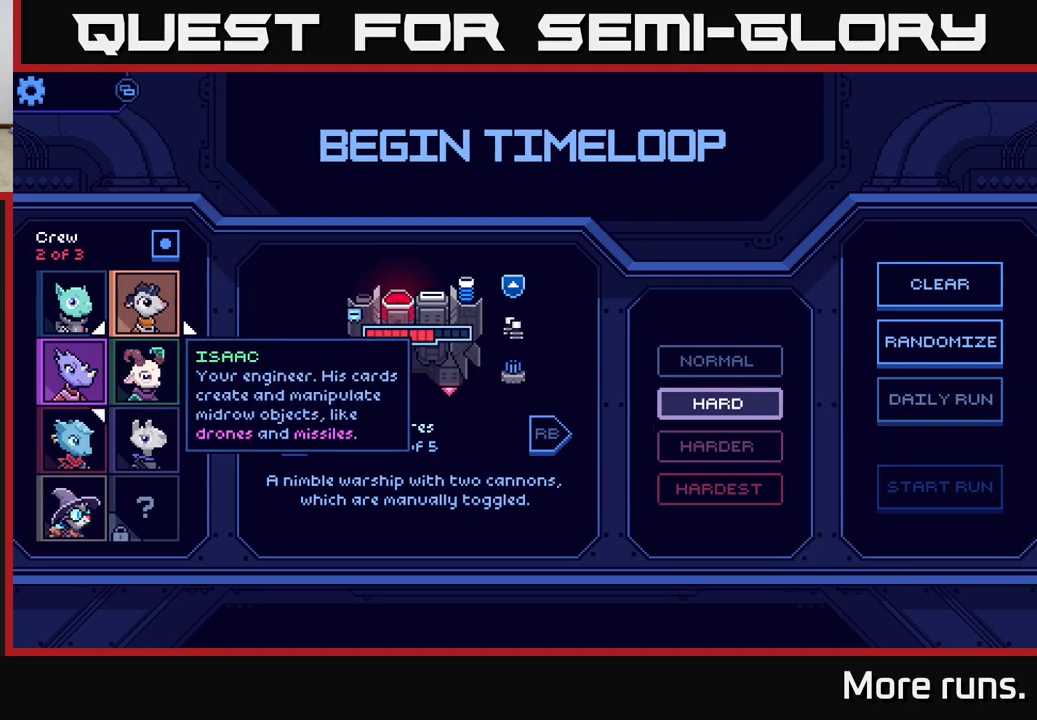
{"buttons": [], "left_stick": "center", "right_stick": "center", "events": [[67, "left_stick", "down"], [250, "left_stick", "center"]]}
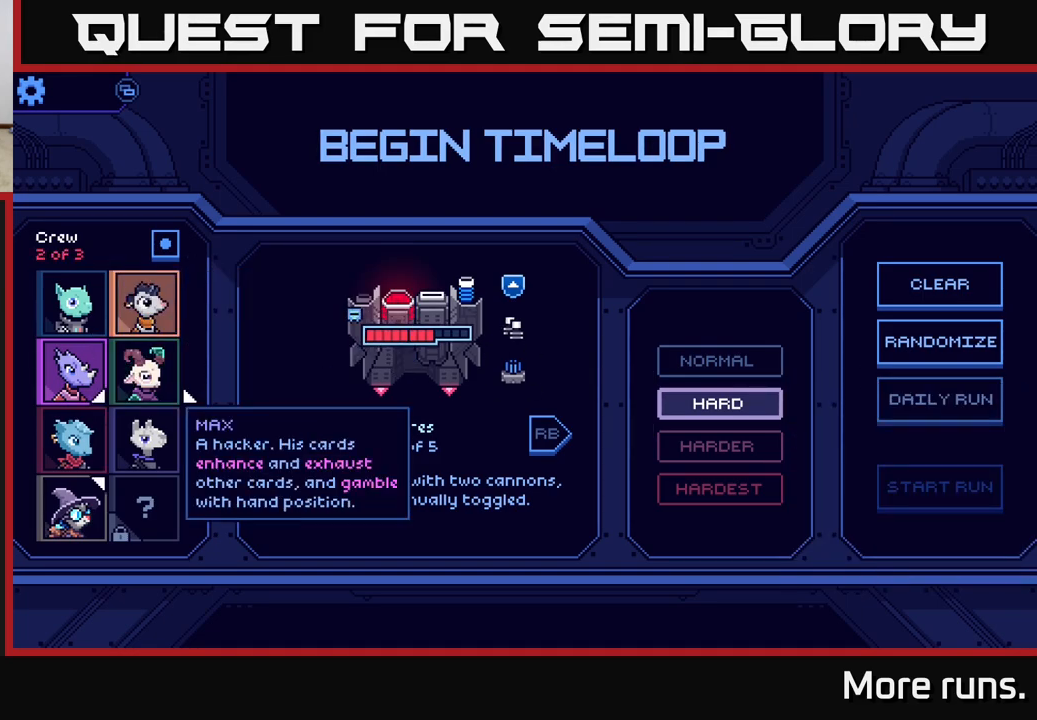
{"buttons": [], "left_stick": "center", "right_stick": "center", "events": [[133, "left_stick", "left"], [317, "left_stick", "center"]]}
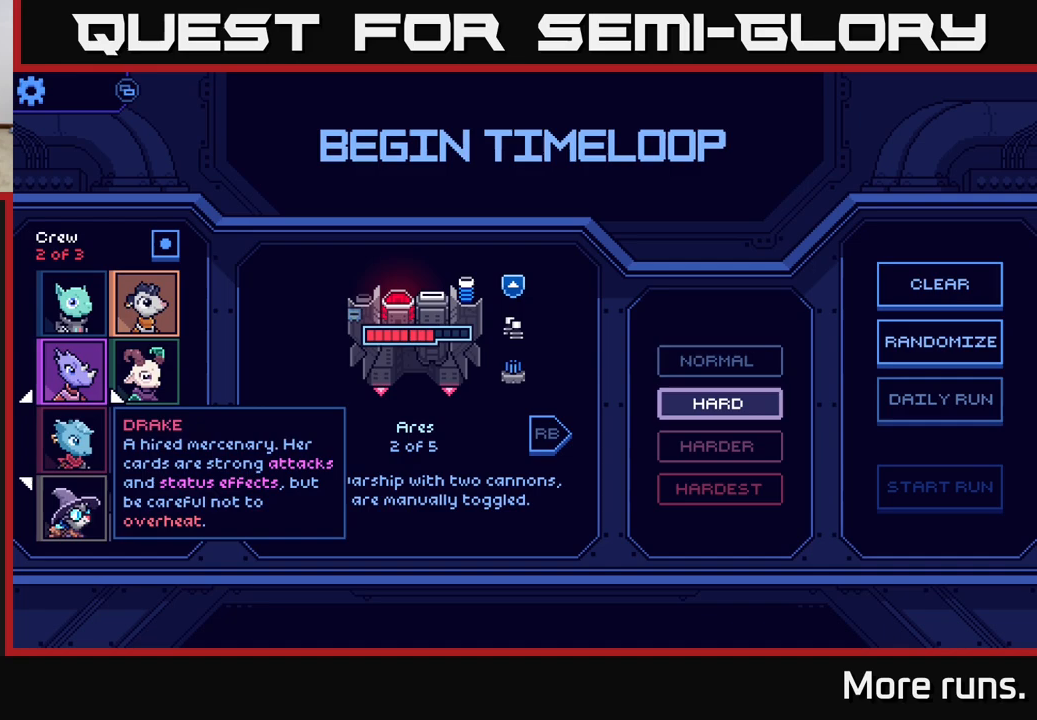
{"buttons": [], "left_stick": "right", "right_stick": "center", "events": [[133, "left_stick", "up"], [317, "left_stick", "center"], [500, "left_stick", "right"]]}
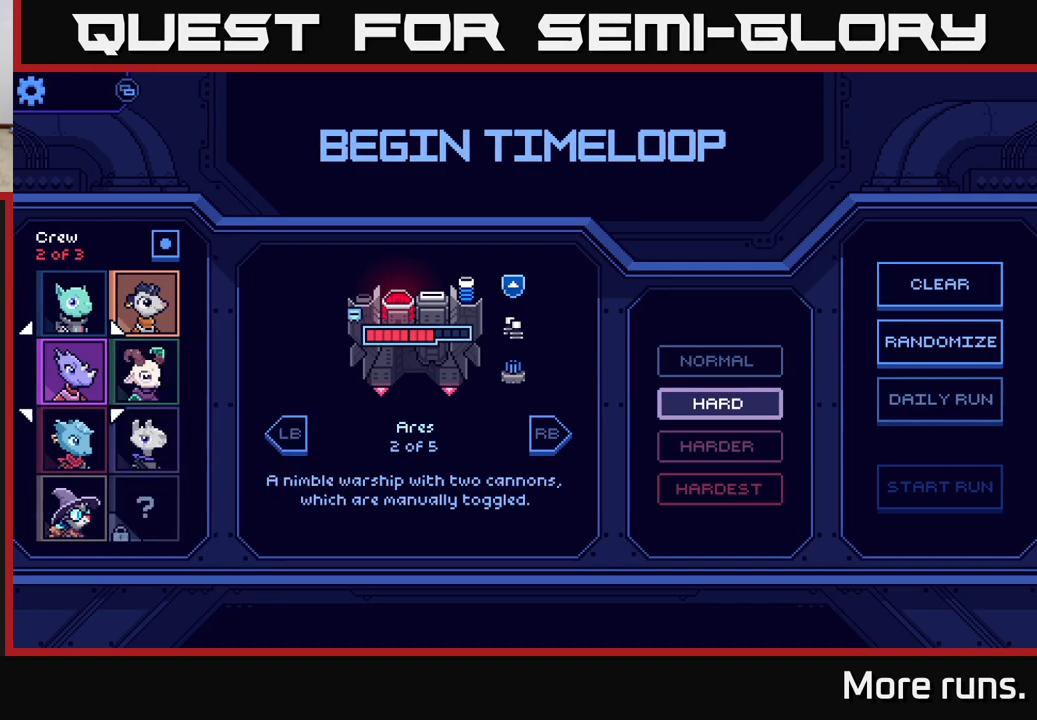
{"buttons": [], "left_stick": "center", "right_stick": "center", "events": [[167, "left_stick", "center"], [250, "left_stick", "up"], [417, "left_stick", "center"]]}
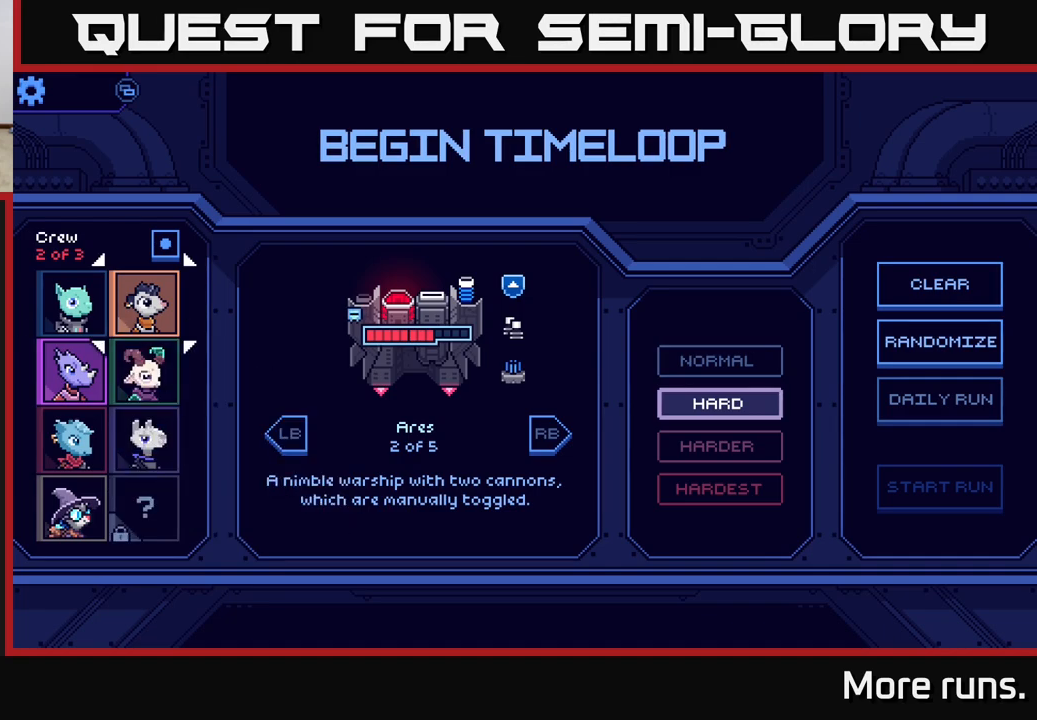
{"buttons": [], "left_stick": "left", "right_stick": "center", "events": [[100, "left_stick", "down"], [267, "left_stick", "center"], [350, "left_stick", "left"]]}
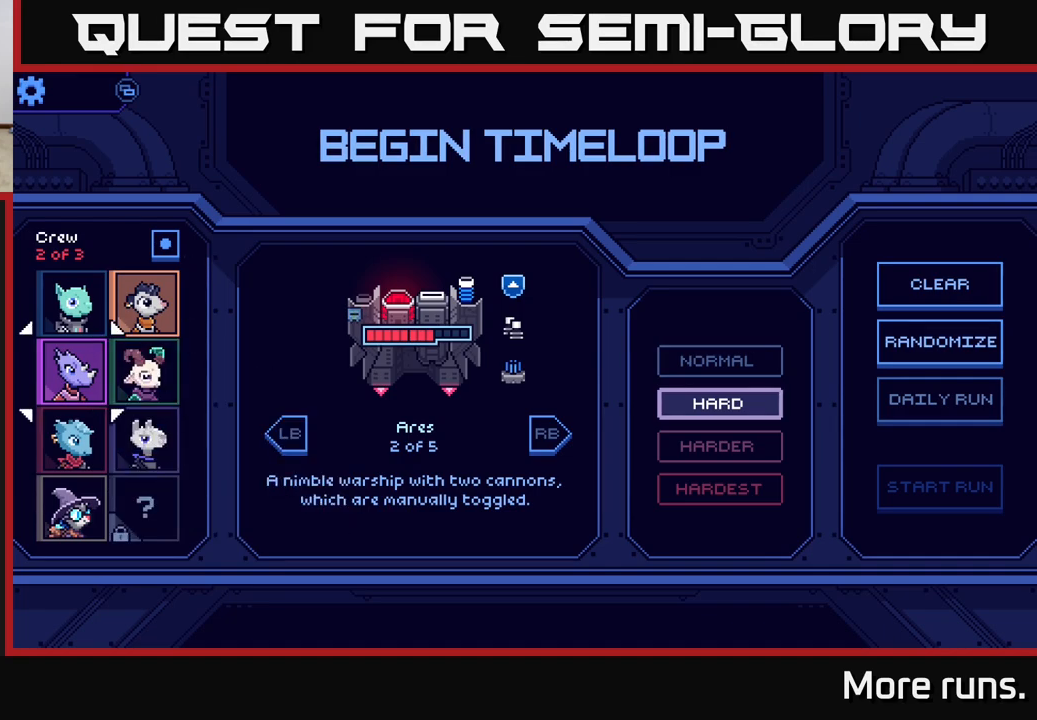
{"buttons": [], "left_stick": "center", "right_stick": "center", "events": [[17, "left_stick", "center"], [267, "left_stick", "down"], [467, "left_stick", "center"]]}
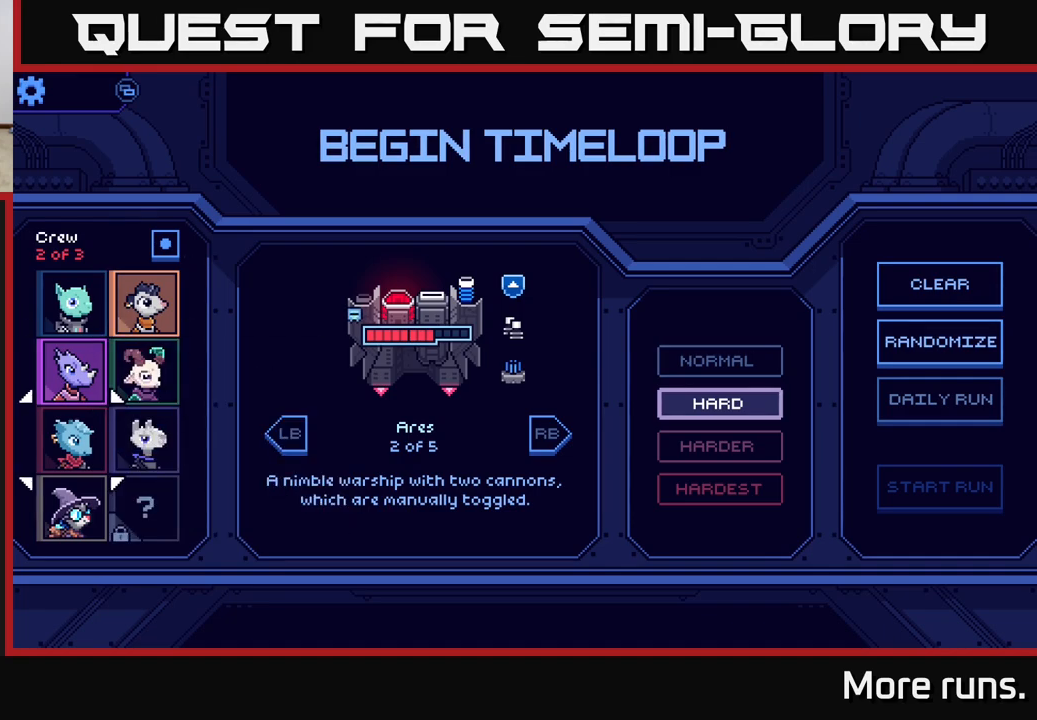
{"buttons": [], "left_stick": "center", "right_stick": "center", "events": []}
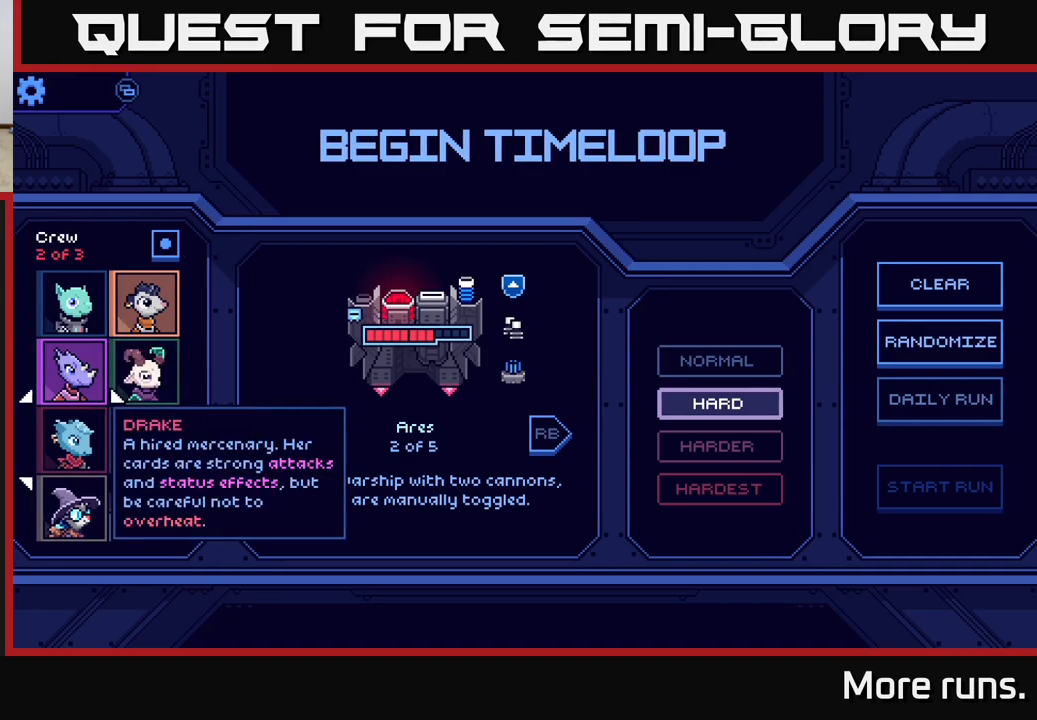
{"buttons": [], "left_stick": "center", "right_stick": "center", "events": [[250, "A", "down"], [317, "A", "up"]]}
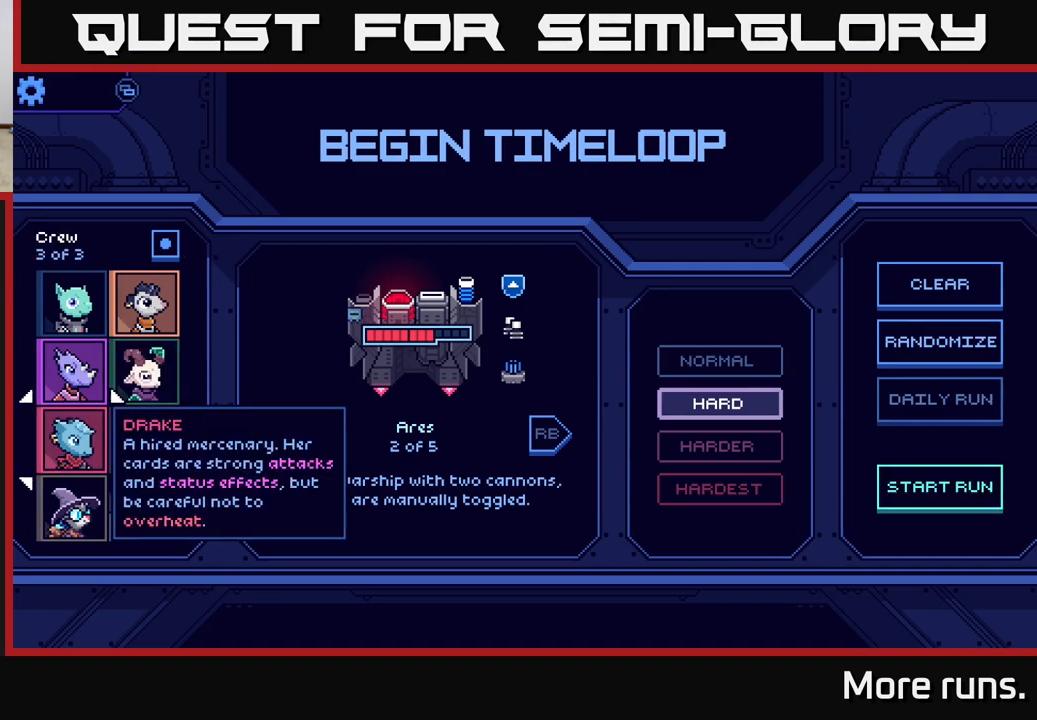
{"buttons": [], "left_stick": "right", "right_stick": "center", "events": [[100, "left_stick", "right"], [283, "left_stick", "center"], [367, "left_stick", "right"]]}
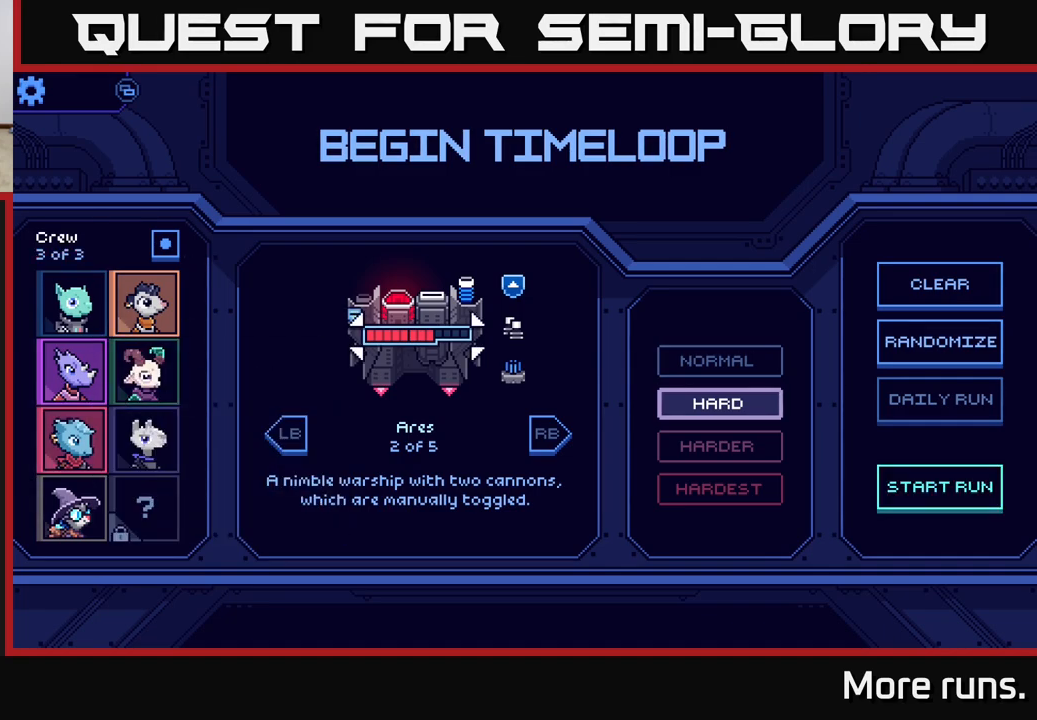
{"buttons": [], "left_stick": "center", "right_stick": "center", "events": [[100, "left_stick", "center"], [283, "left_stick", "right"], [500, "left_stick", "center"]]}
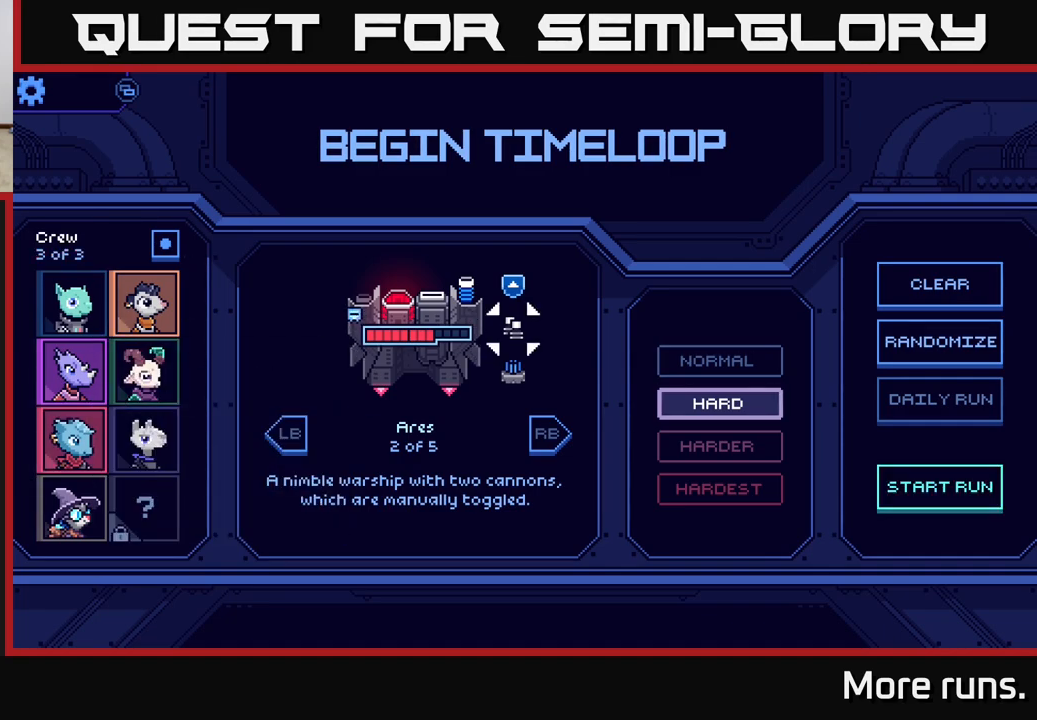
{"buttons": [], "left_stick": "right", "right_stick": "center", "events": [[383, "left_stick", "right"]]}
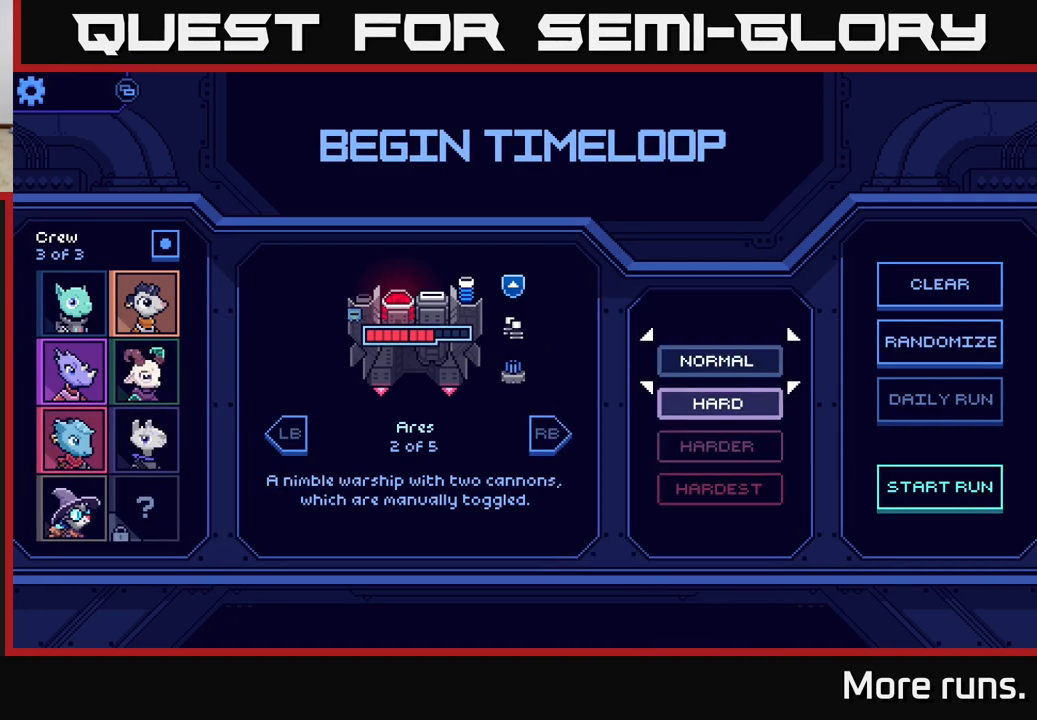
{"buttons": [], "left_stick": "down", "right_stick": "center", "events": [[67, "left_stick", "center"], [433, "left_stick", "down"]]}
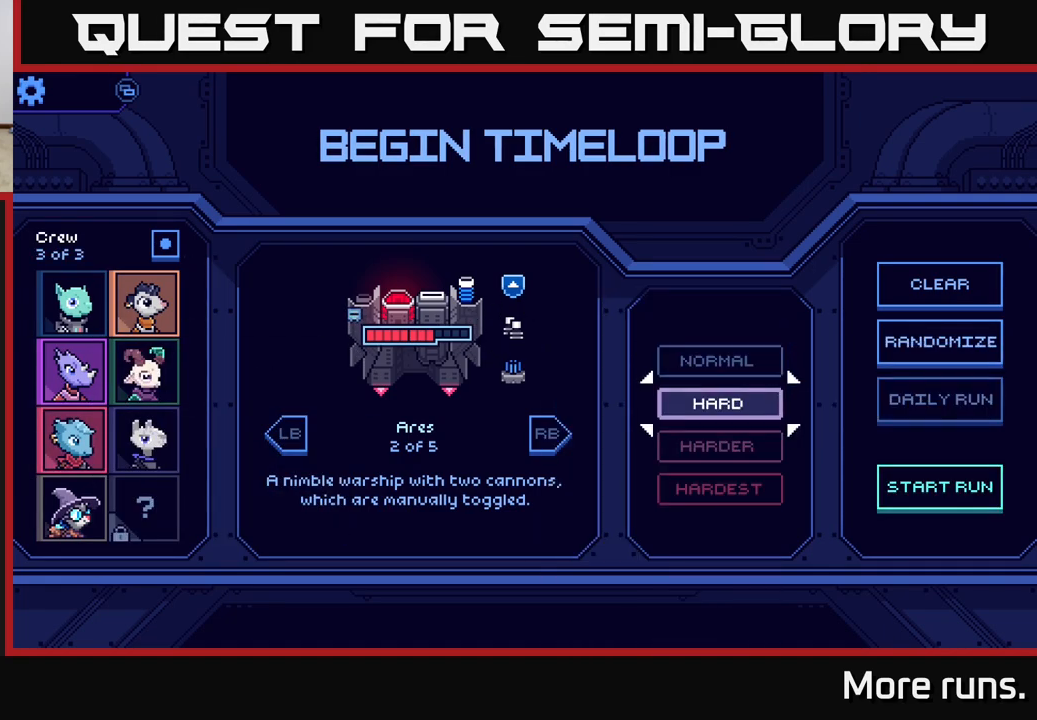
{"buttons": [], "left_stick": "right", "right_stick": "center", "events": [[133, "left_stick", "center"], [433, "left_stick", "right"]]}
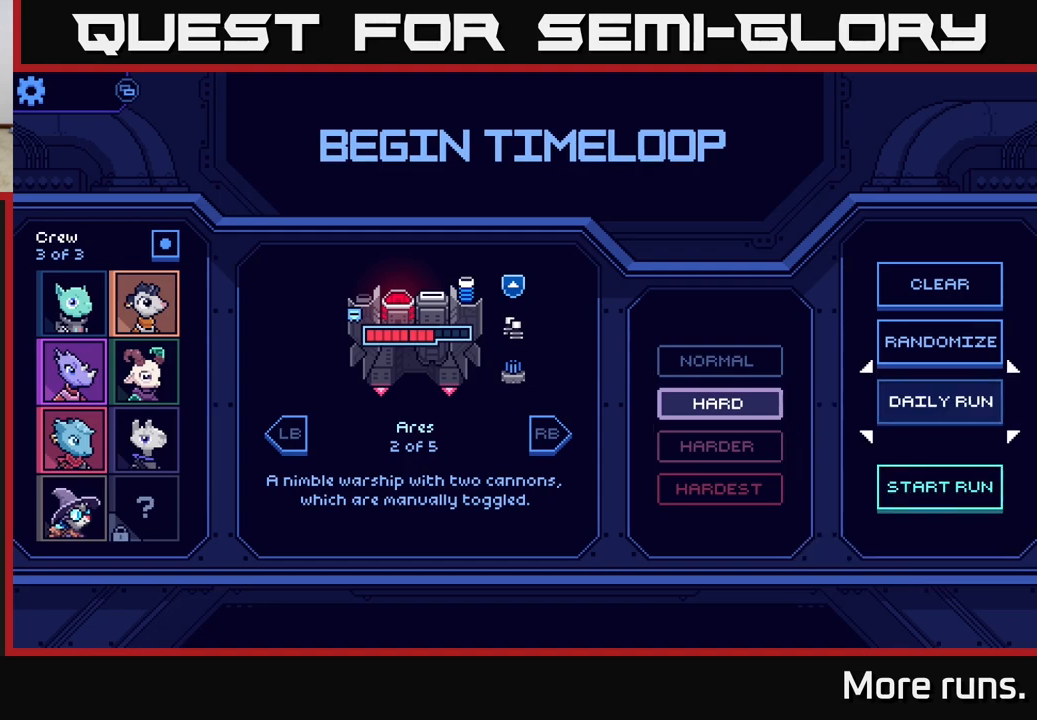
{"buttons": [], "left_stick": "down", "right_stick": "center", "events": [[133, "left_stick", "center"], [367, "left_stick", "down"]]}
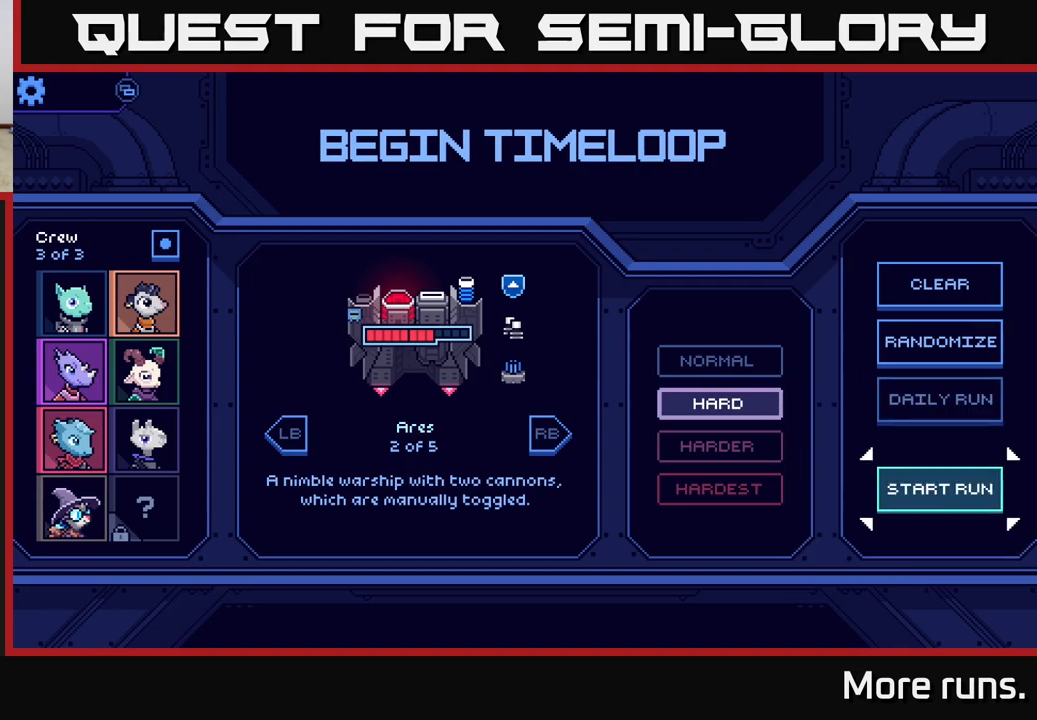
{"buttons": [], "left_stick": "center", "right_stick": "center", "events": [[50, "left_stick", "center"]]}